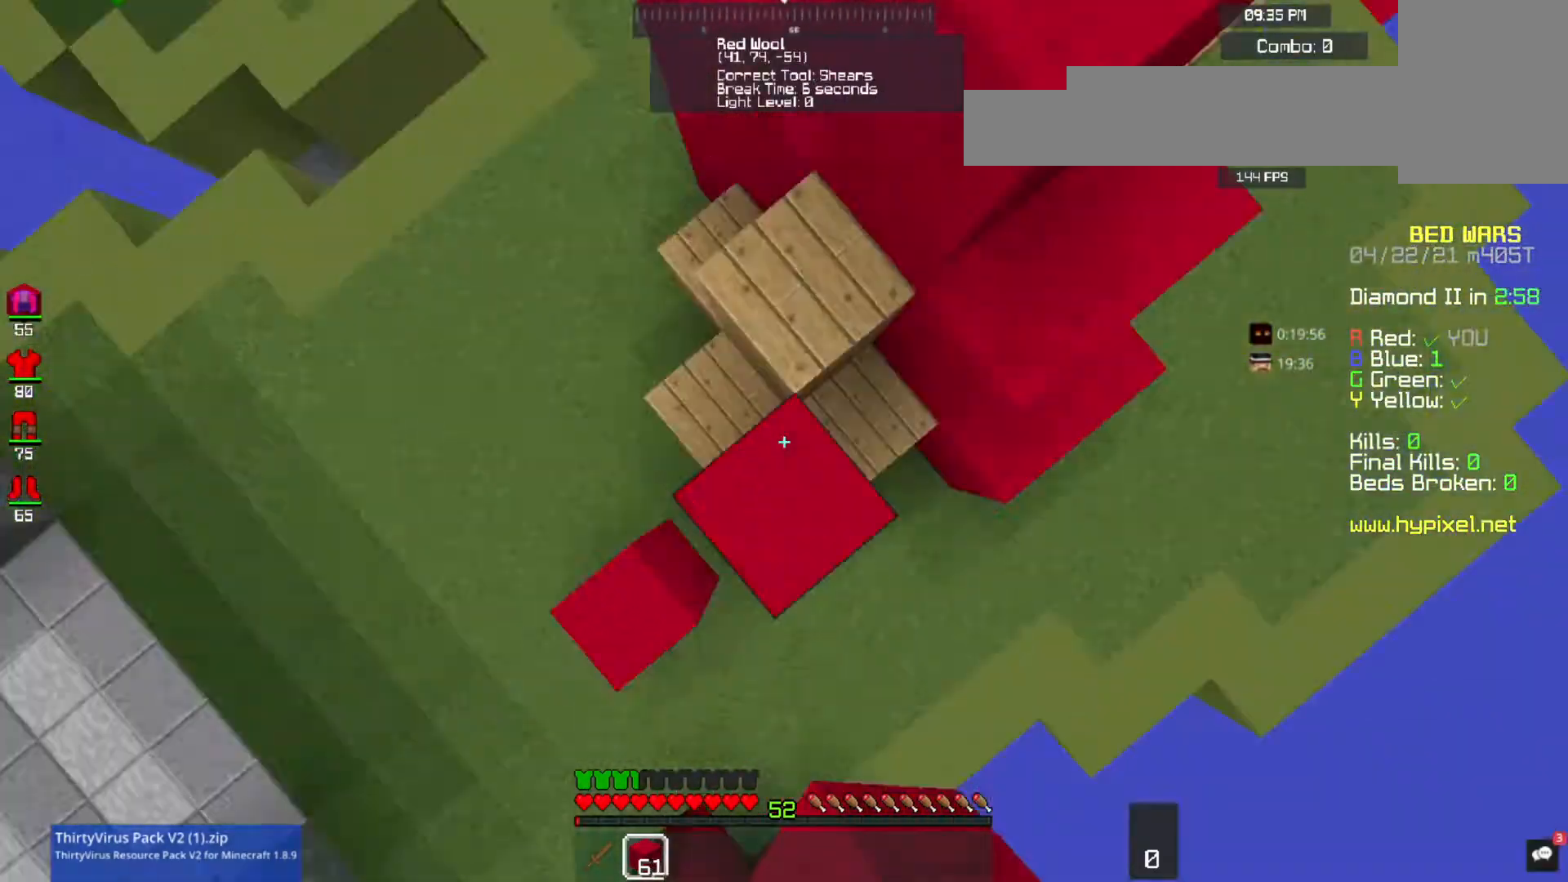
Gameplay with keyboard and mouse; each line is a JSON object with the keys and mouse buttons held at the frame after it. "events" lists presses ("down") and releases ("up") of "a", "d", "s", "space", "w", "mouse_left" and "mouse_right" between this image and that frame as [ms after this image, input, new state], when the widget could be followed in between. "mouse_left", "mouse_right" = the "left", "right" buttons of the "mouse" list. No other keys are recorded. Fast repeated clicks can show as one long hold. Mouse movement is not recorded.
{"keys": ["d", "s", "space"], "mouse": ["right"], "events": [[67, "s", "up"], [100, "s", "down"]]}
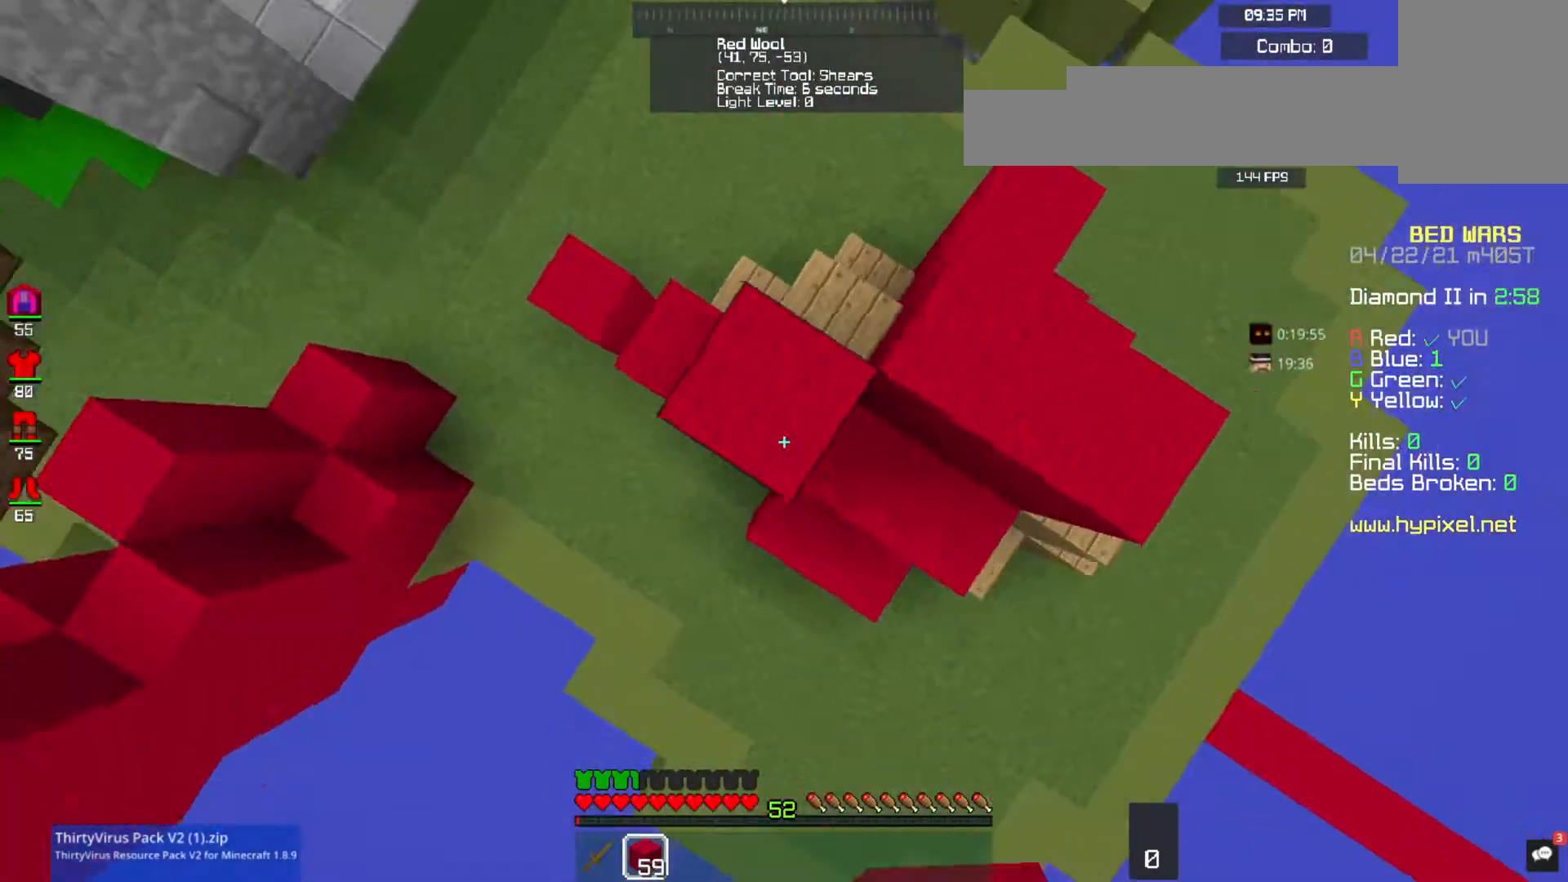
{"keys": ["d", "s", "space"], "mouse": ["right"], "events": []}
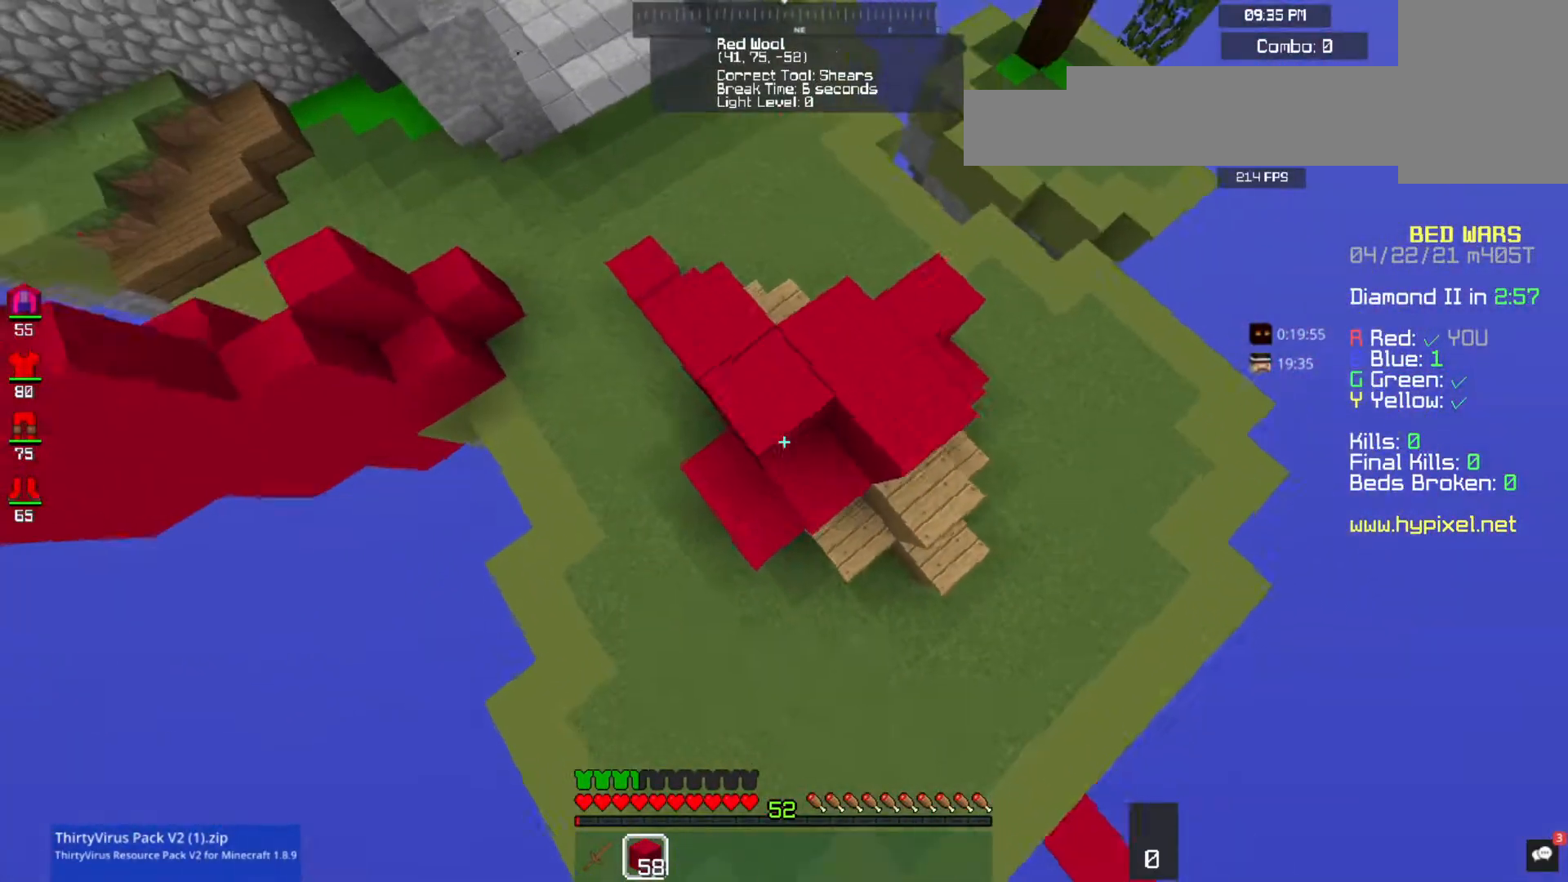
{"keys": ["d", "s", "space"], "mouse": ["right"], "events": [[300, "mouse_right", "up"], [467, "mouse_right", "down"]]}
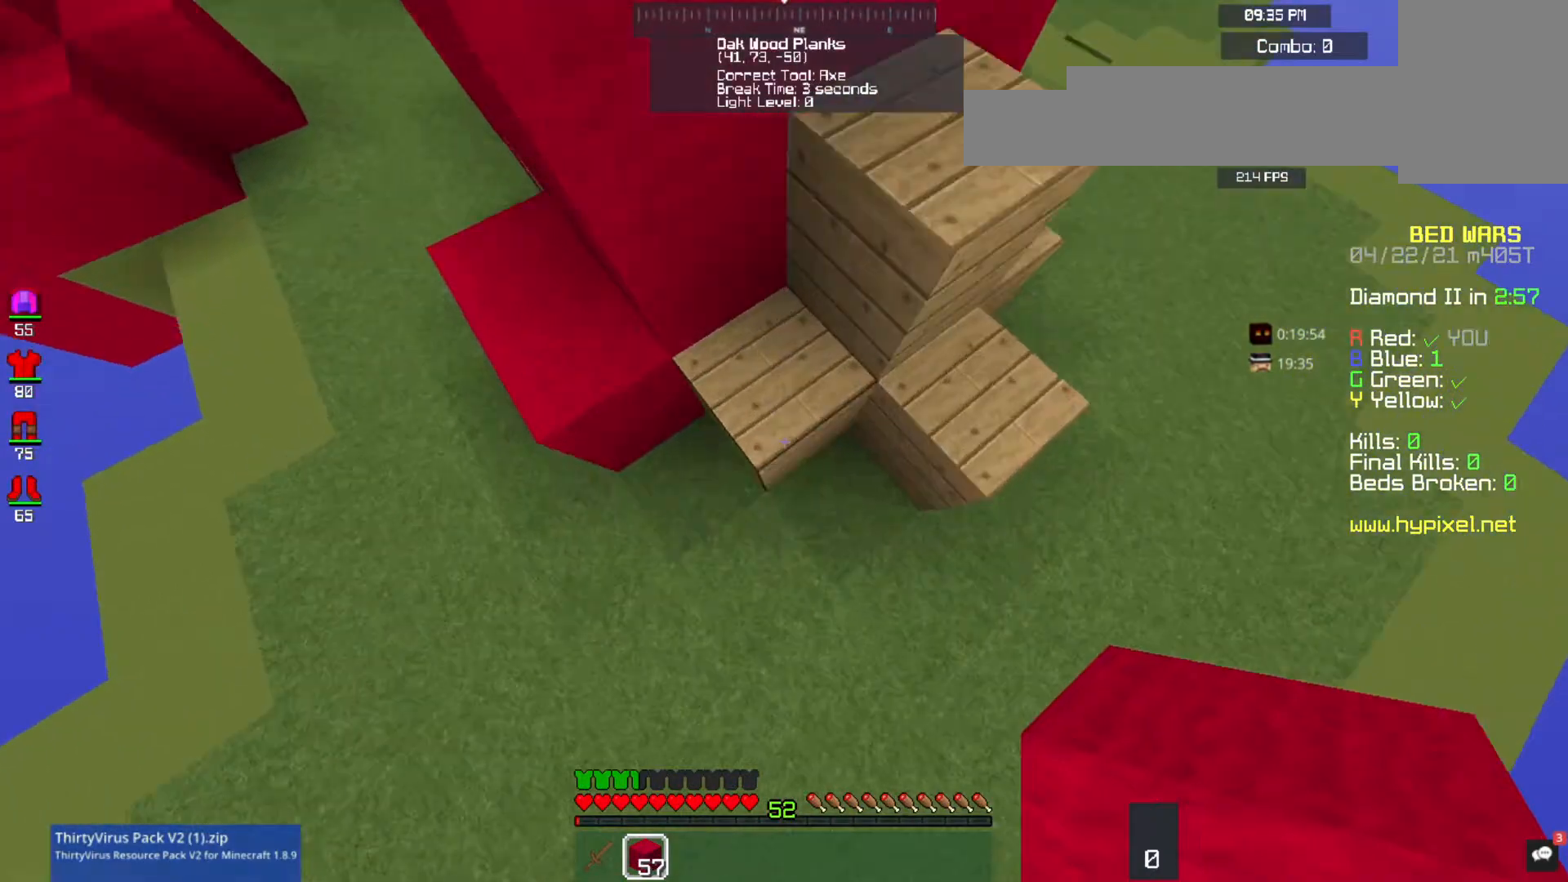
{"keys": ["d", "space", "w"], "mouse": ["right"], "events": [[100, "mouse_right", "up"], [267, "d", "up"], [300, "mouse_right", "down"], [333, "s", "up"], [367, "w", "down"], [433, "d", "down"]]}
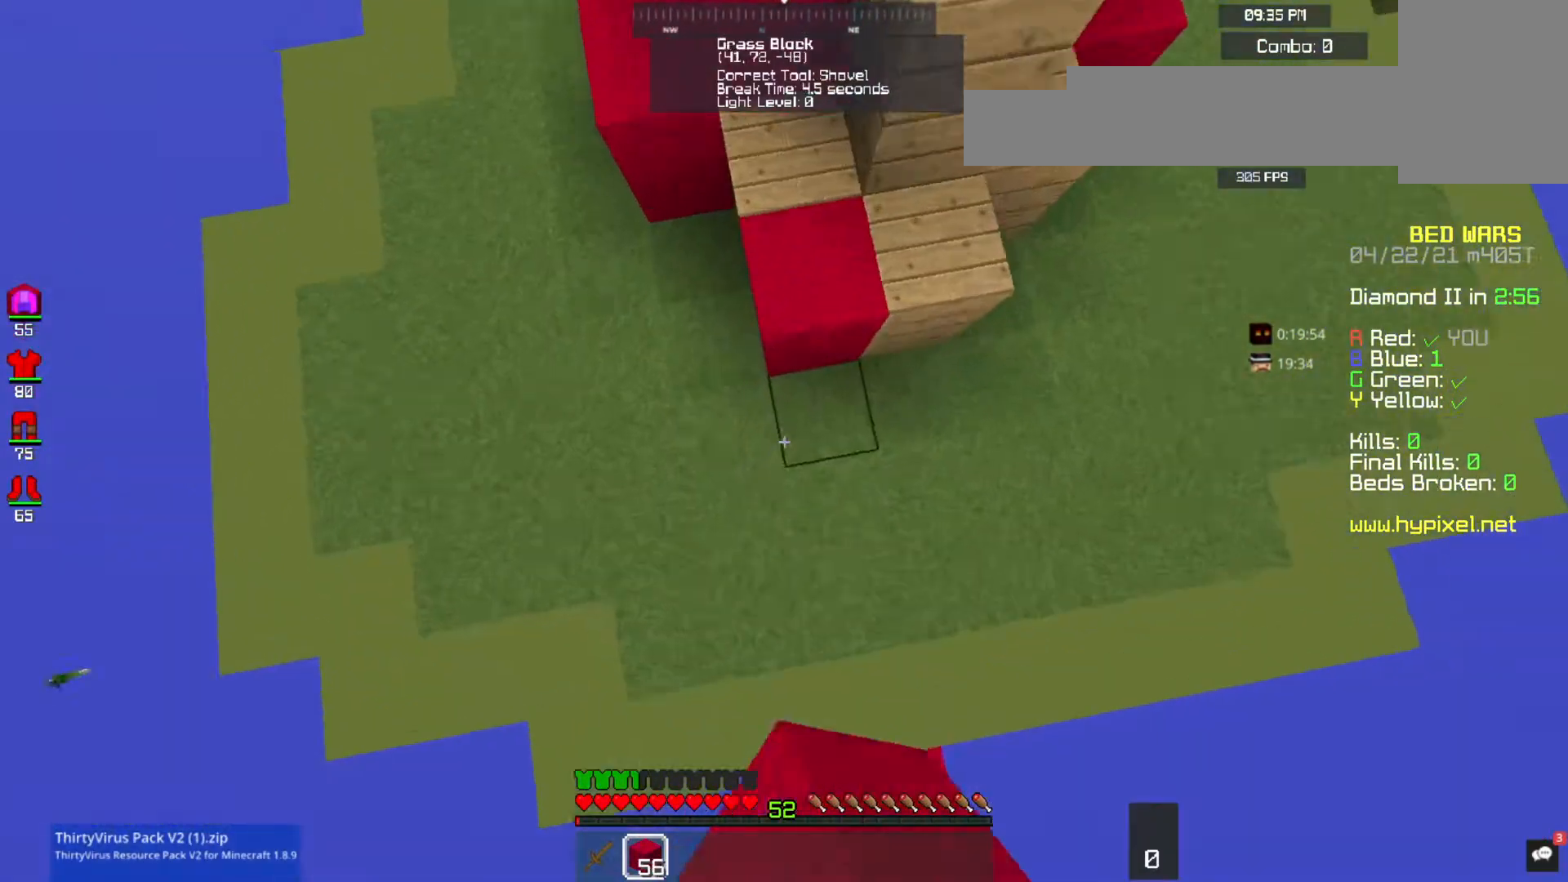
{"keys": ["space", "w"], "mouse": [], "events": [[33, "w", "up"], [100, "s", "down"], [167, "a", "down"], [200, "d", "up"], [200, "mouse_right", "up"], [300, "s", "up"], [367, "mouse_right", "down"], [400, "w", "down"], [467, "a", "up"], [500, "mouse_right", "up"]]}
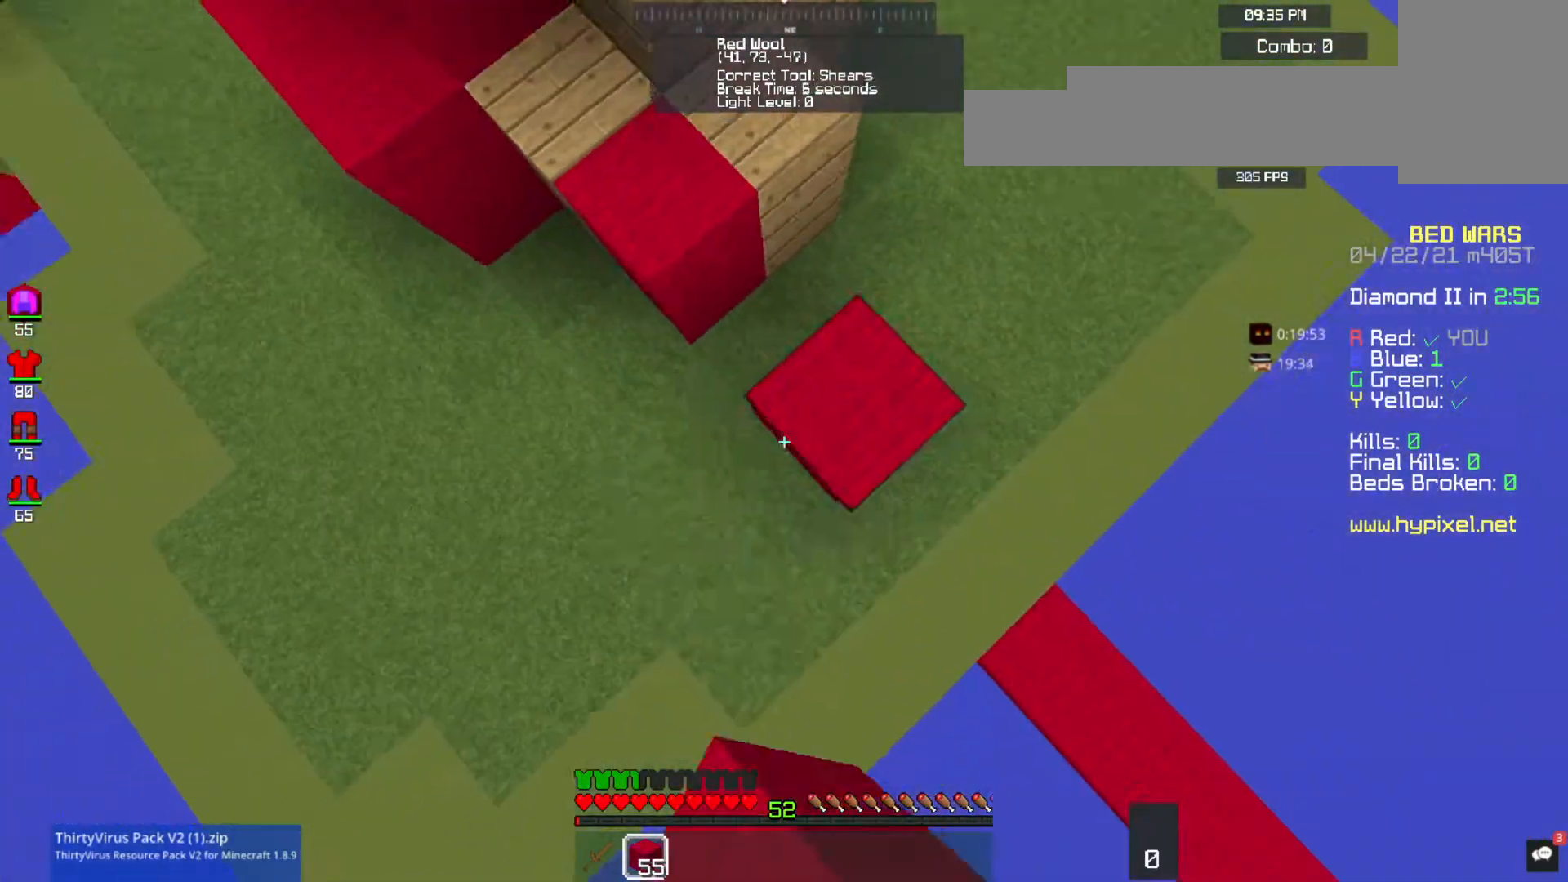
{"keys": ["a", "d", "s", "space"], "mouse": ["right"], "events": [[67, "mouse_right", "down"], [100, "w", "up"], [167, "d", "down"], [433, "s", "down"], [500, "a", "down"]]}
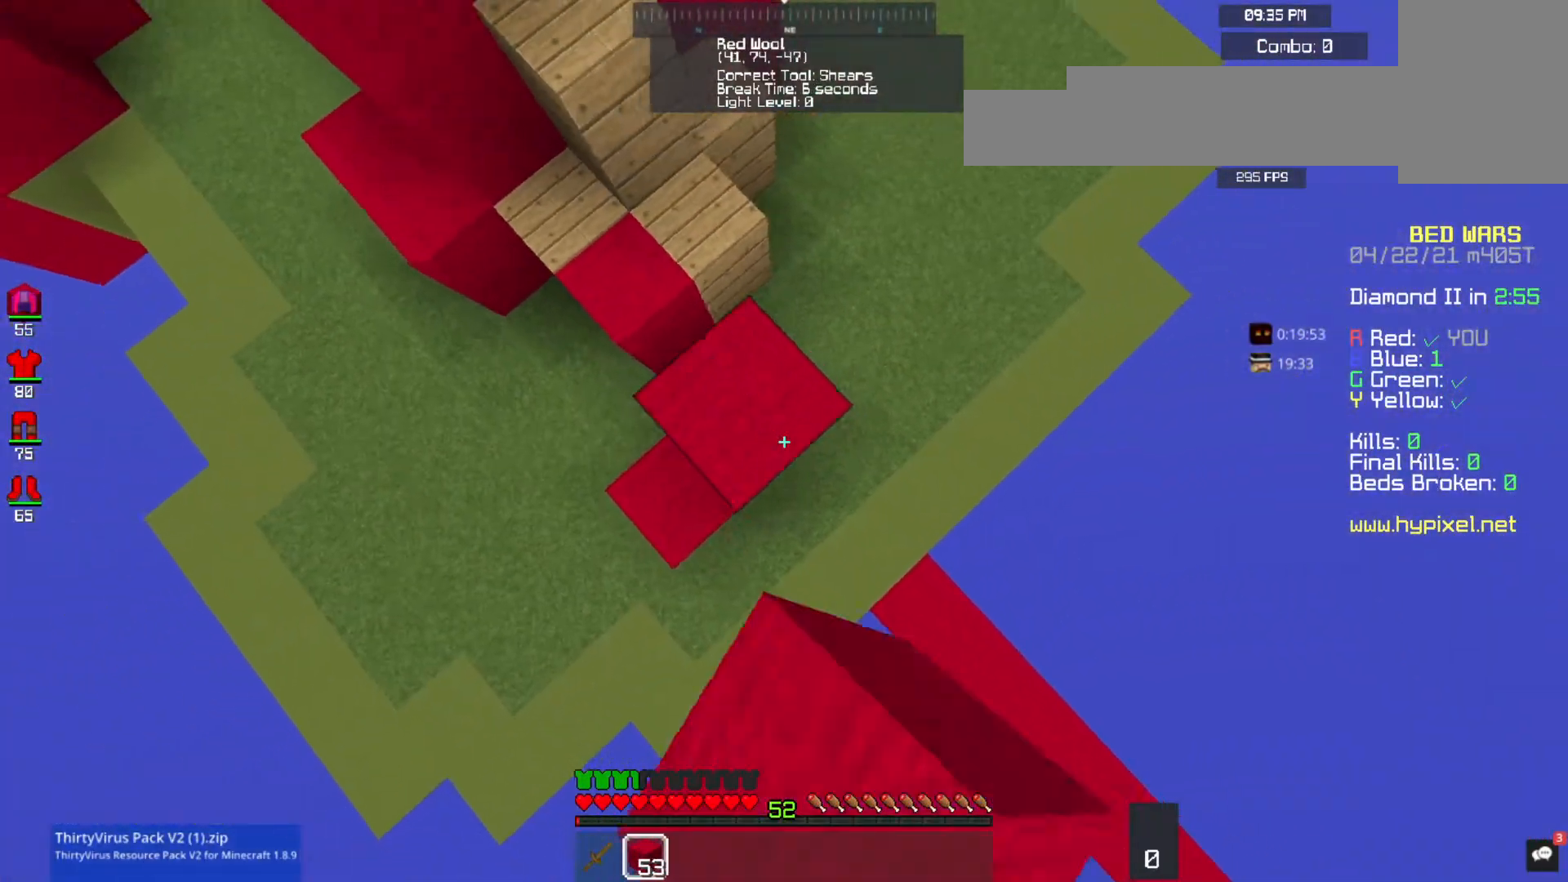
{"keys": ["d", "space"], "mouse": ["right"], "events": [[33, "d", "up"], [200, "d", "down"], [367, "d", "up"], [433, "d", "down"], [467, "s", "up"], [500, "a", "up"]]}
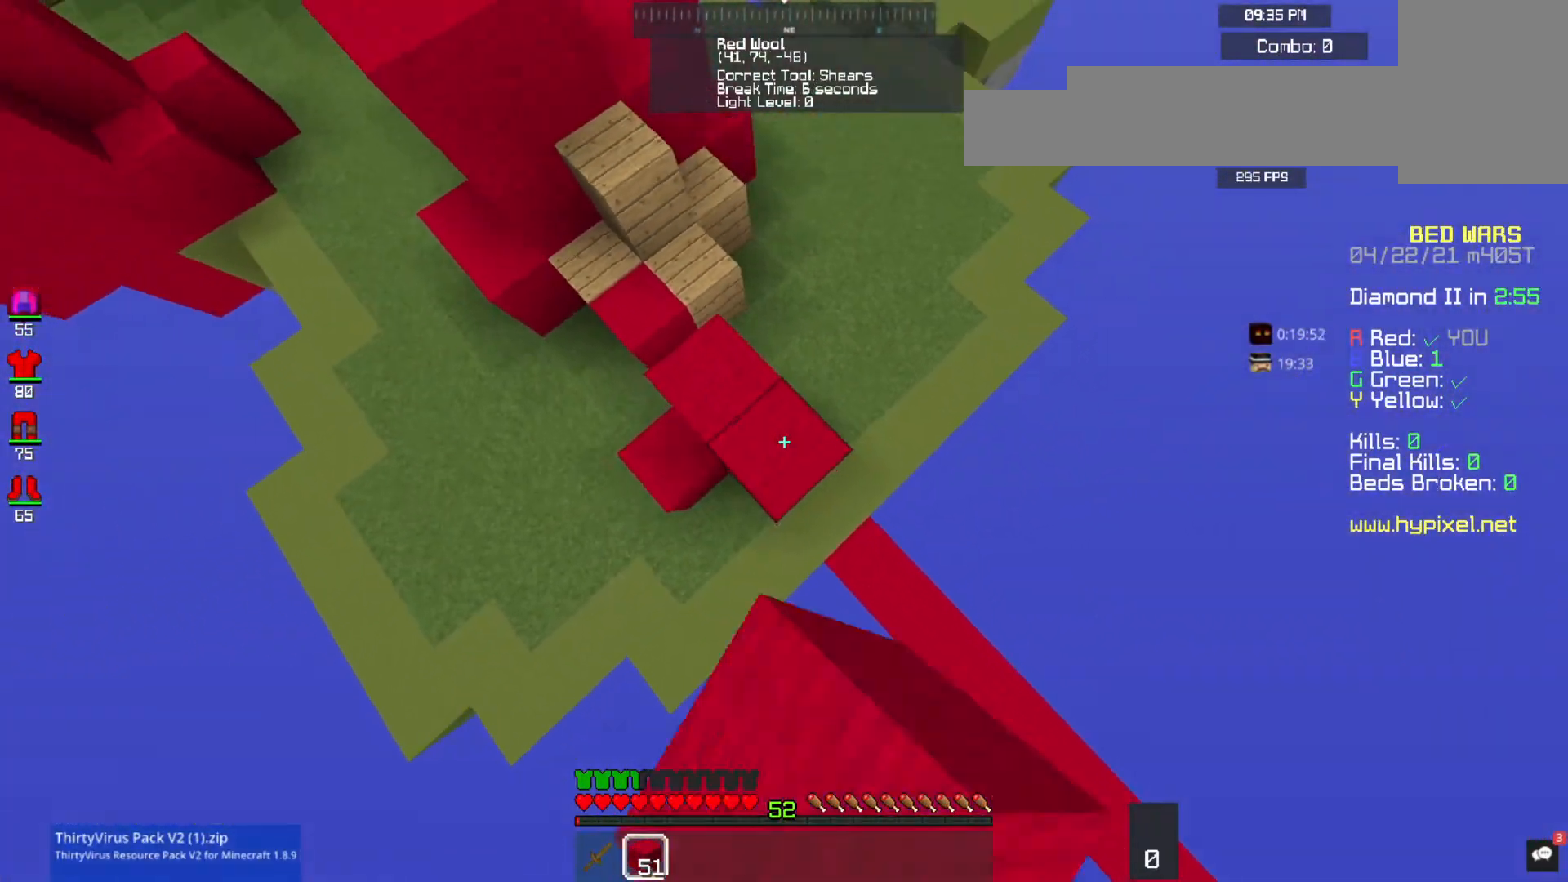
{"keys": ["d", "s", "space"], "mouse": ["right"], "events": [[200, "s", "down"], [267, "a", "down"], [300, "d", "up"], [400, "d", "down"], [500, "a", "up"]]}
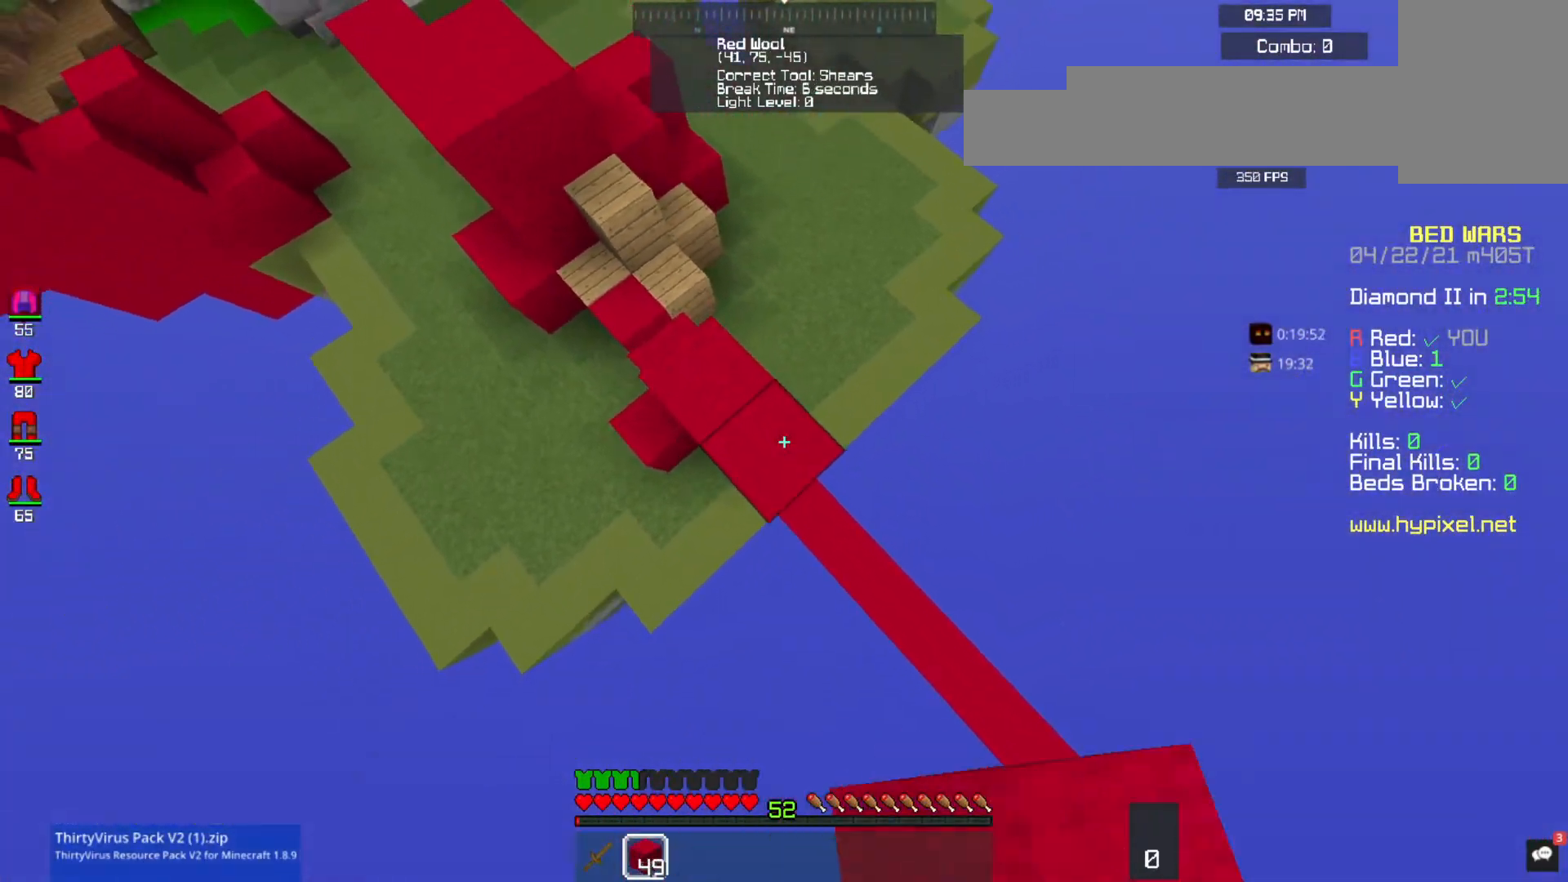
{"keys": ["d", "s", "space"], "mouse": ["right"], "events": [[300, "d", "up"], [500, "d", "down"]]}
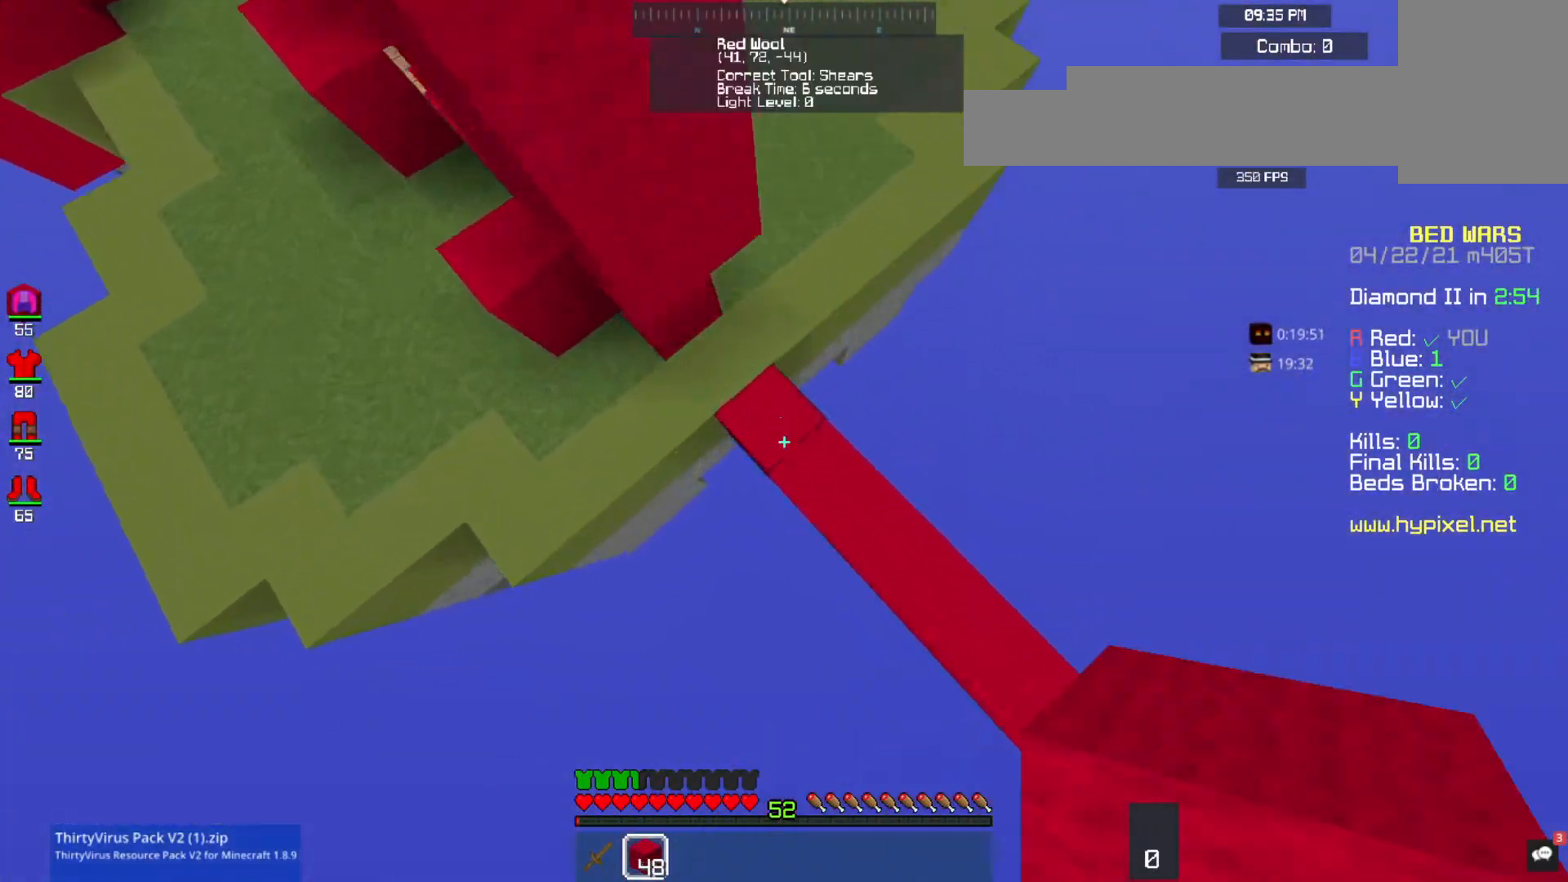
{"keys": ["a", "s", "space"], "mouse": ["right"], "events": [[67, "s", "up"], [133, "w", "down"], [400, "w", "up"], [433, "s", "down"], [500, "a", "down"], [500, "d", "up"]]}
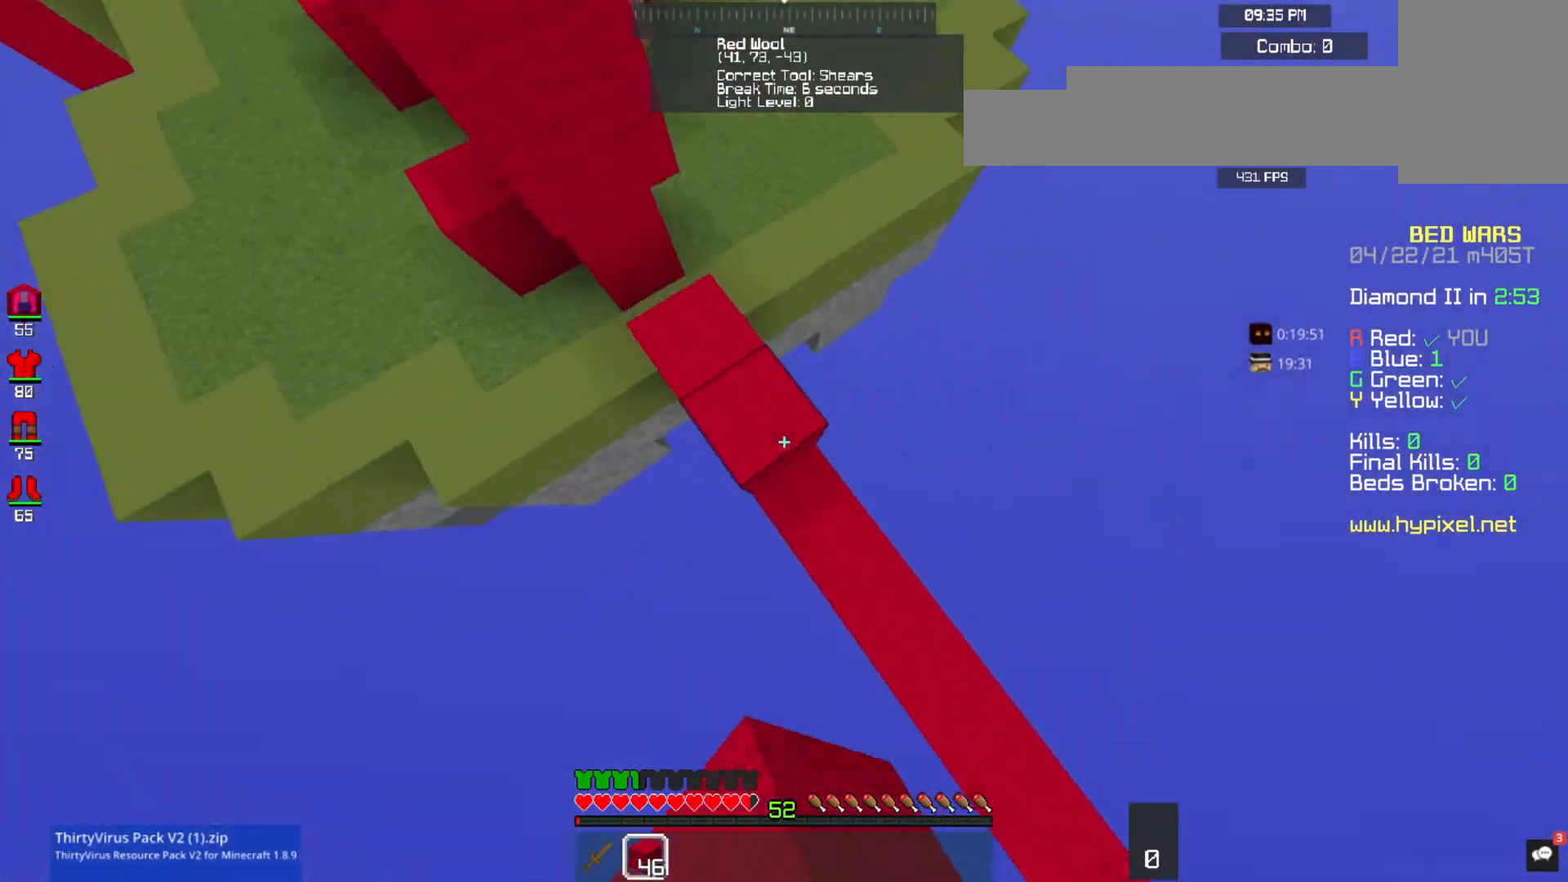
{"keys": ["d", "s", "space"], "mouse": ["right"], "events": [[167, "d", "down"], [233, "a", "up"]]}
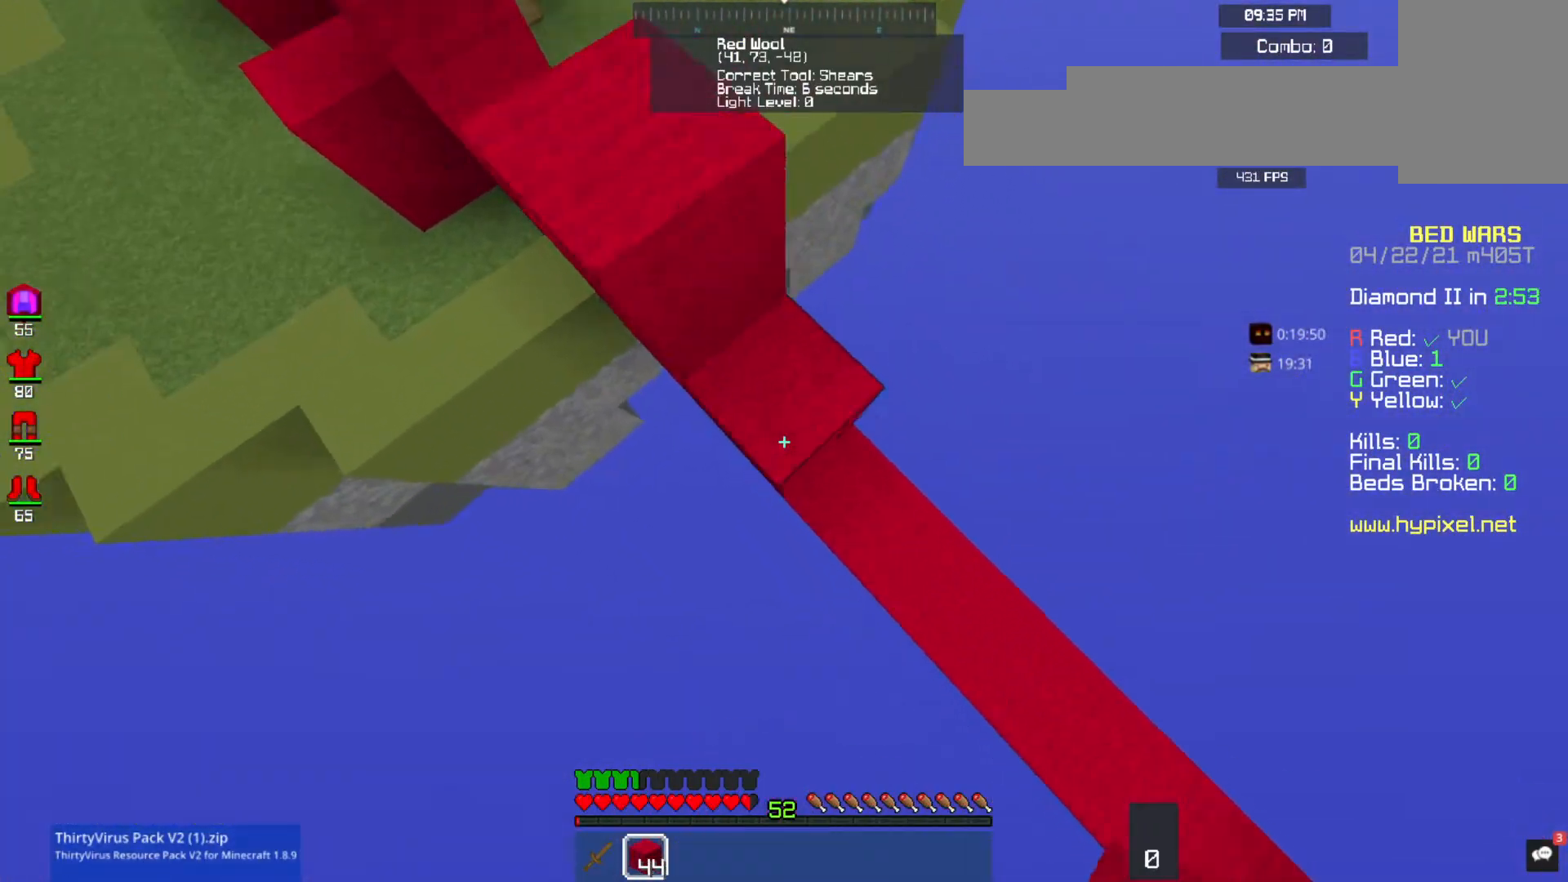
{"keys": ["d", "space", "w"], "mouse": ["right"], "events": [[133, "d", "up"], [233, "d", "down"], [367, "s", "up"], [400, "w", "down"]]}
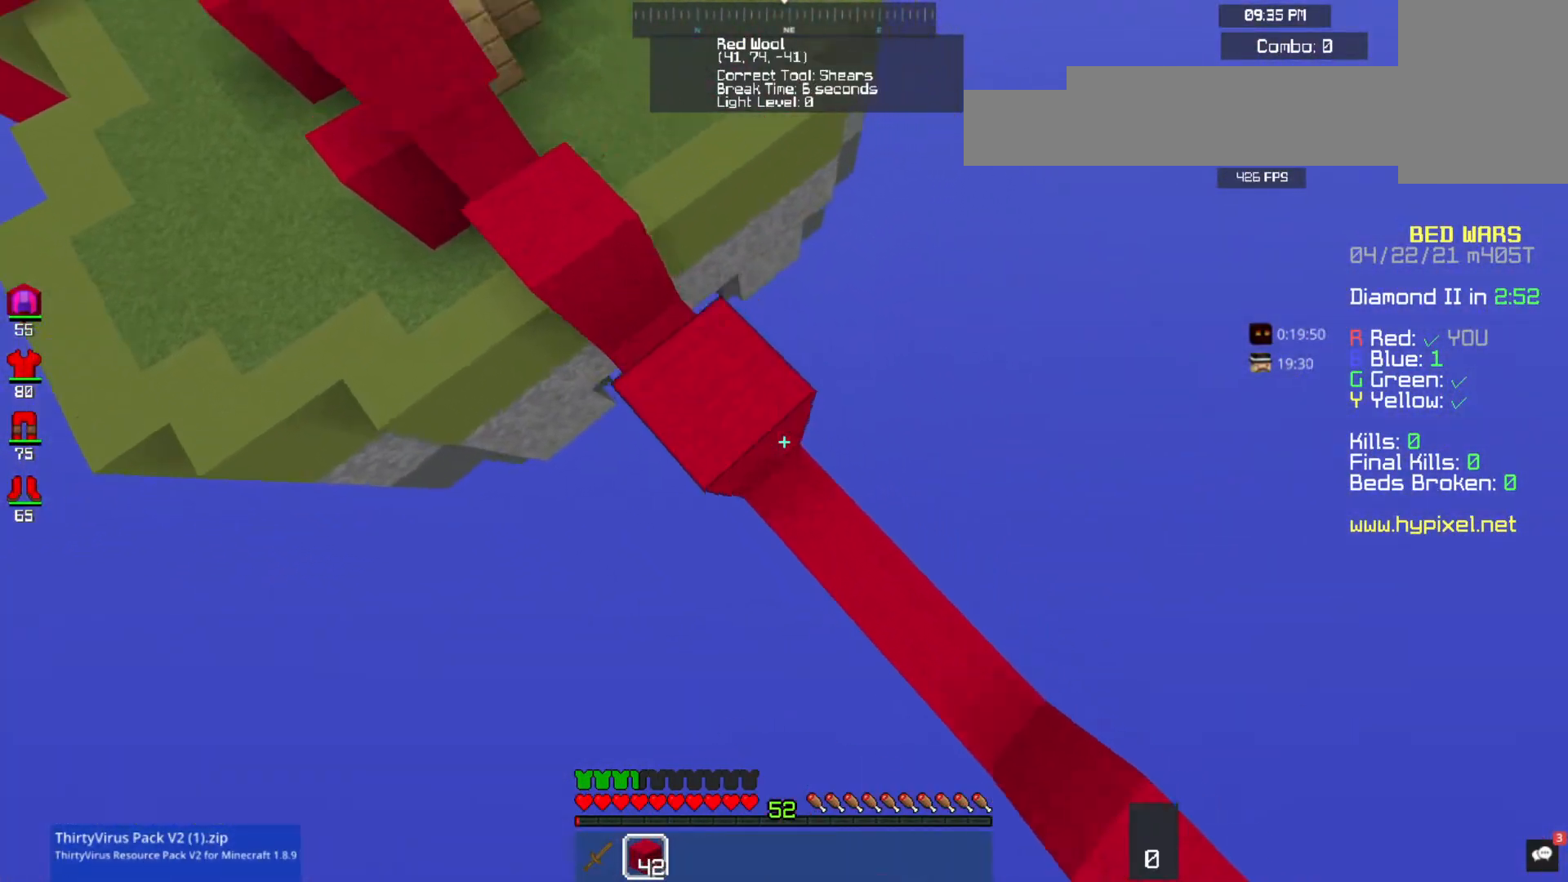
{"keys": ["a", "d", "s", "space"], "mouse": ["right"], "events": [[67, "w", "up"], [100, "s", "down"], [167, "a", "down"], [200, "d", "up"], [400, "d", "down"]]}
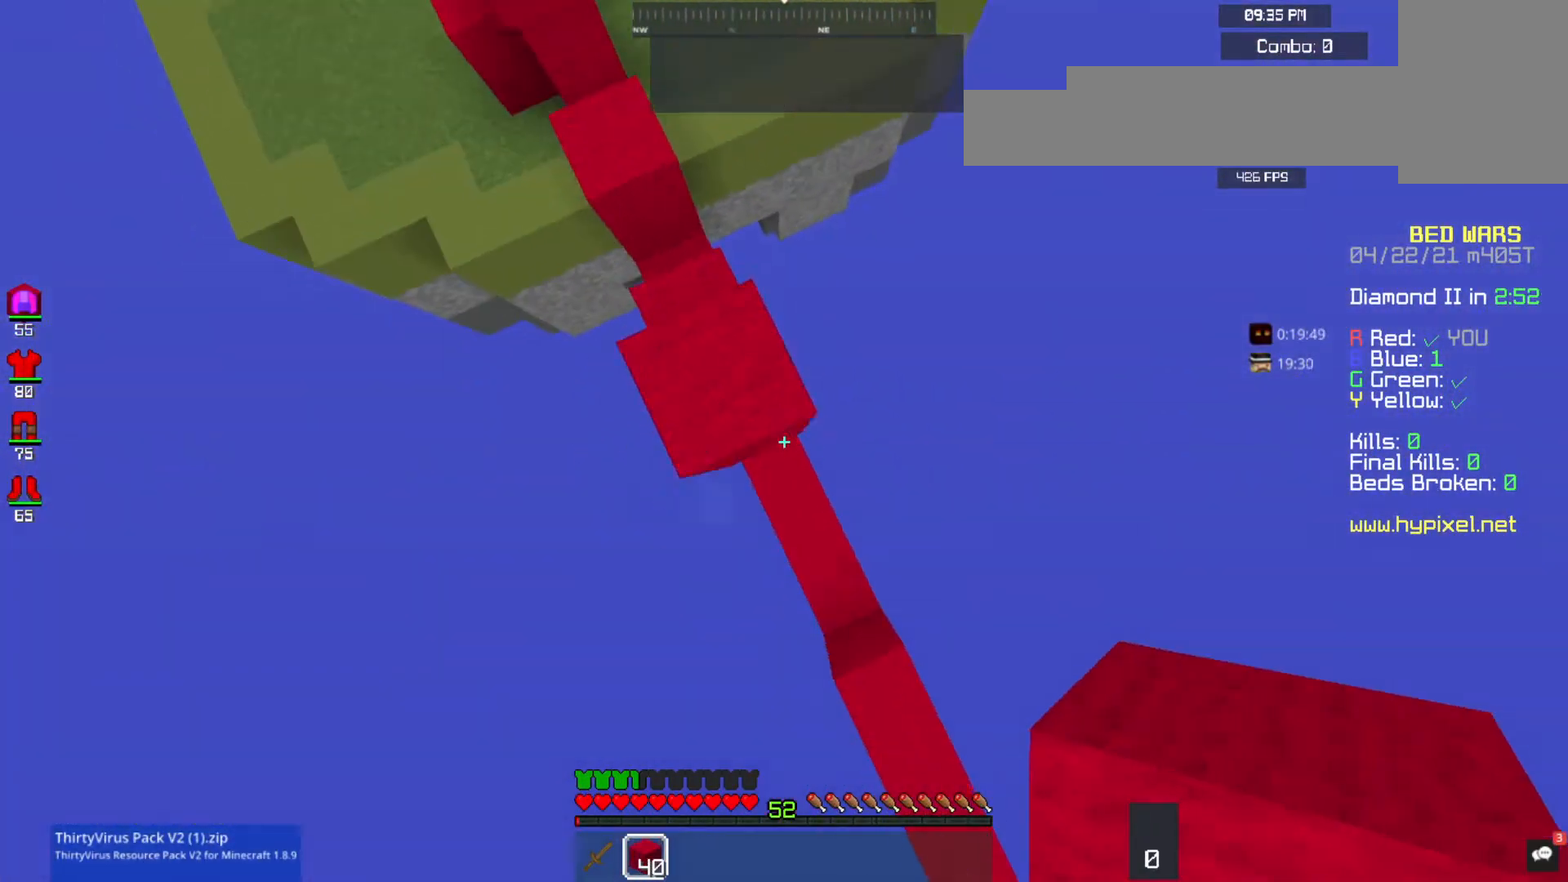
{"keys": ["d", "s", "space"], "mouse": ["right"], "events": [[200, "a", "up"], [267, "s", "up"], [300, "w", "down"], [333, "s", "down"], [500, "w", "up"]]}
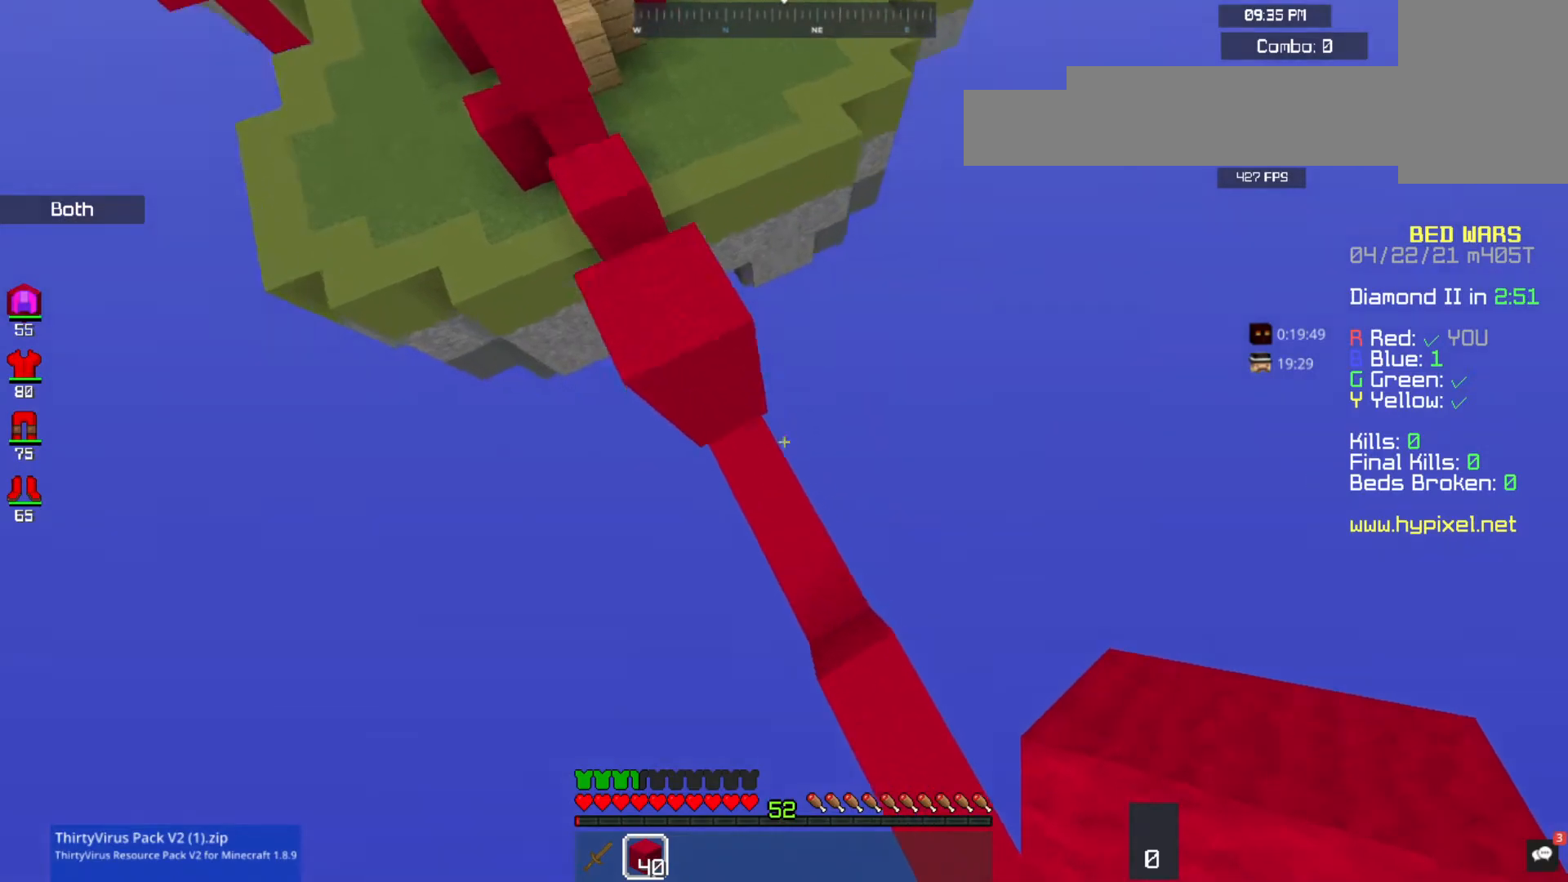
{"keys": [], "mouse": [], "events": [[67, "a", "down"], [133, "d", "up"], [200, "d", "down"], [267, "a", "up"], [333, "s", "up"], [367, "d", "up"], [400, "mouse_right", "up"], [400, "space", "up"]]}
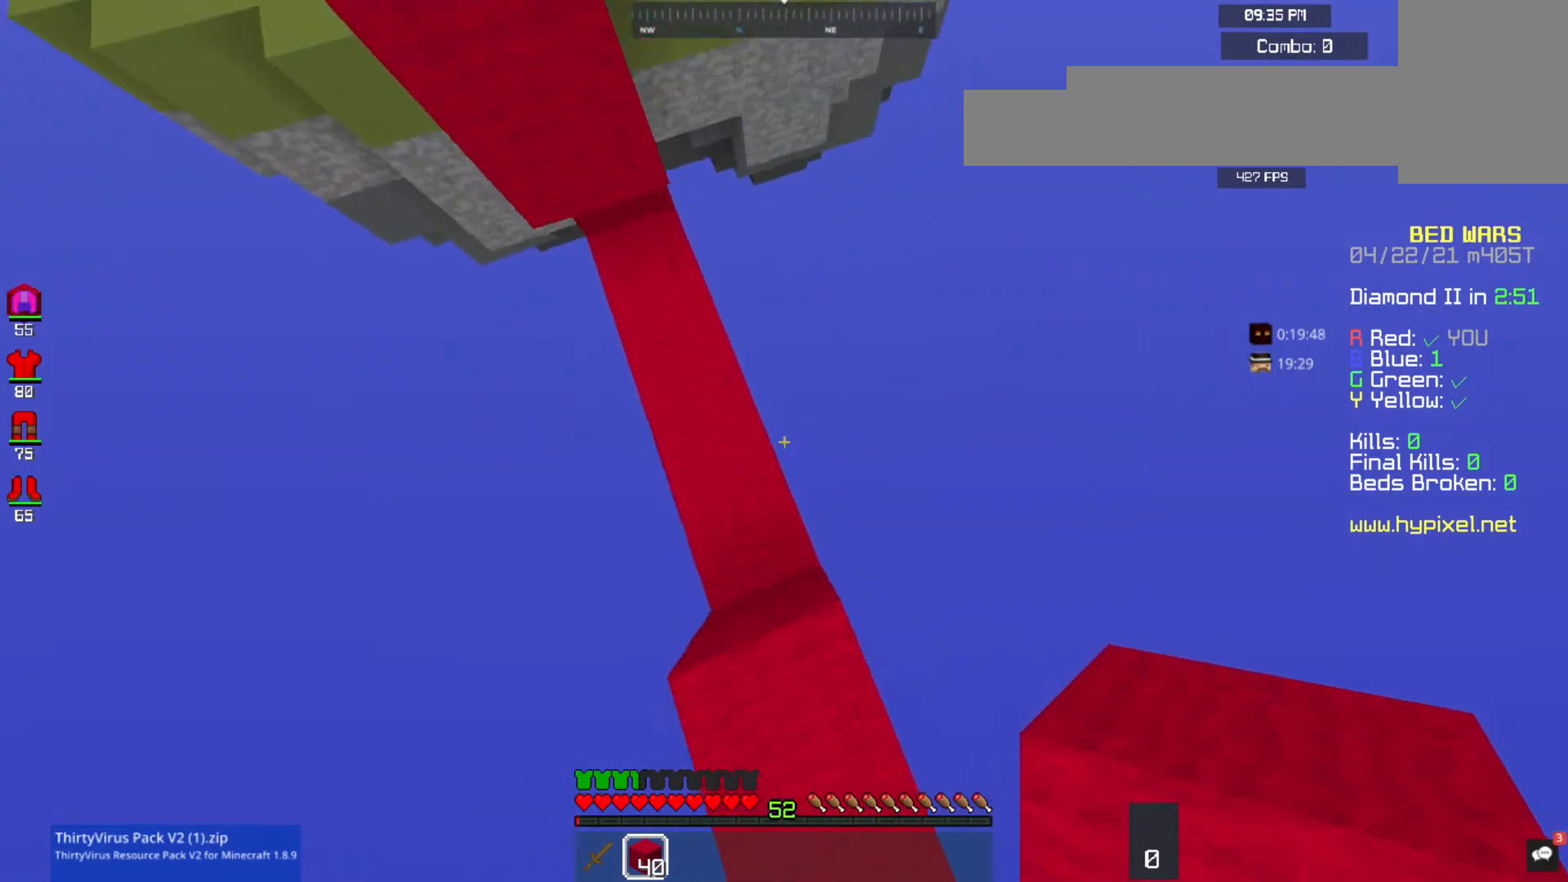
{"keys": ["d", "s", "space"], "mouse": ["left", "right"], "events": [[267, "d", "down"], [267, "s", "down"], [400, "a", "down"], [433, "space", "down"], [467, "mouse_right", "down"], [500, "a", "up"], [500, "mouse_left", "down"]]}